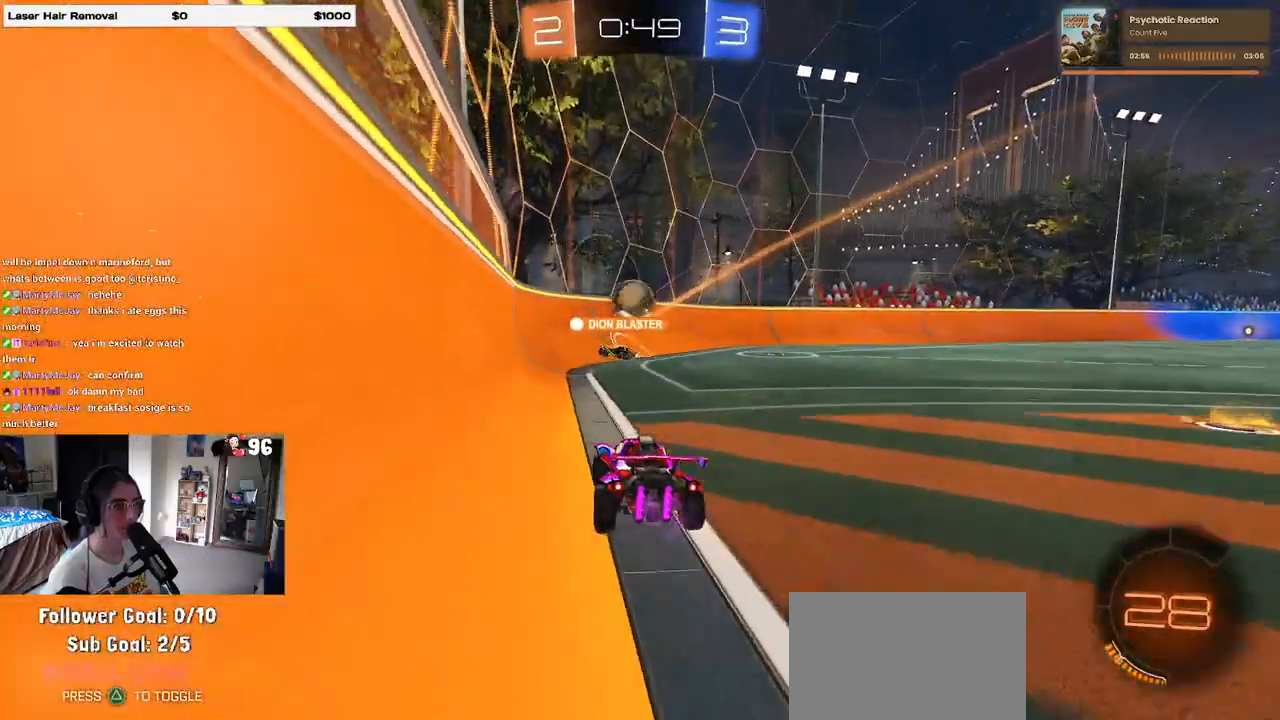
Gameplay with a controller (PlayStation layout); each line is a JSON object with the inputs held at the frame after it. "events" lists button and stick changes between this image and that frame as [ms after this image, input, new state], when the widget could be followed in between. Not read: R2.
{"buttons": [], "left_stick": "right", "right_stick": "center", "events": [[100, "left_stick", "right"], [267, "L2", "down"], [367, "L2", "up"]]}
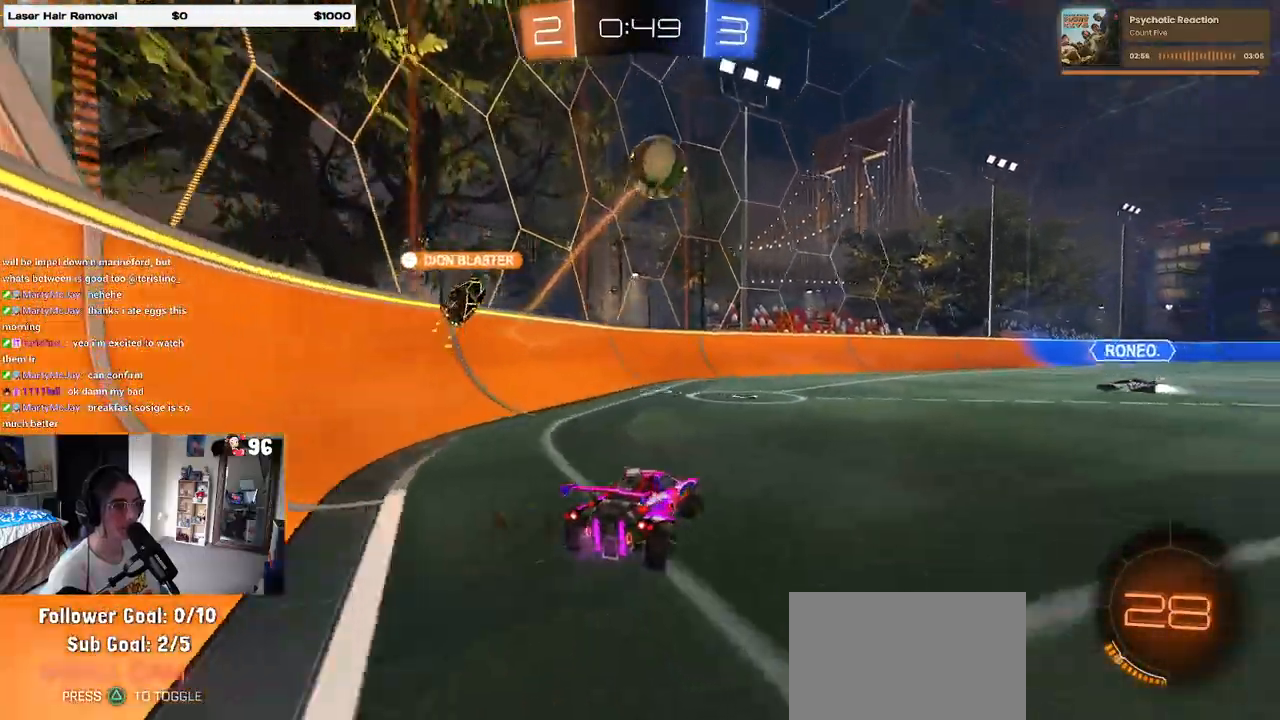
{"buttons": [], "left_stick": "right", "right_stick": "center", "events": [[50, "SQUARE", "down"], [150, "SQUARE", "up"]]}
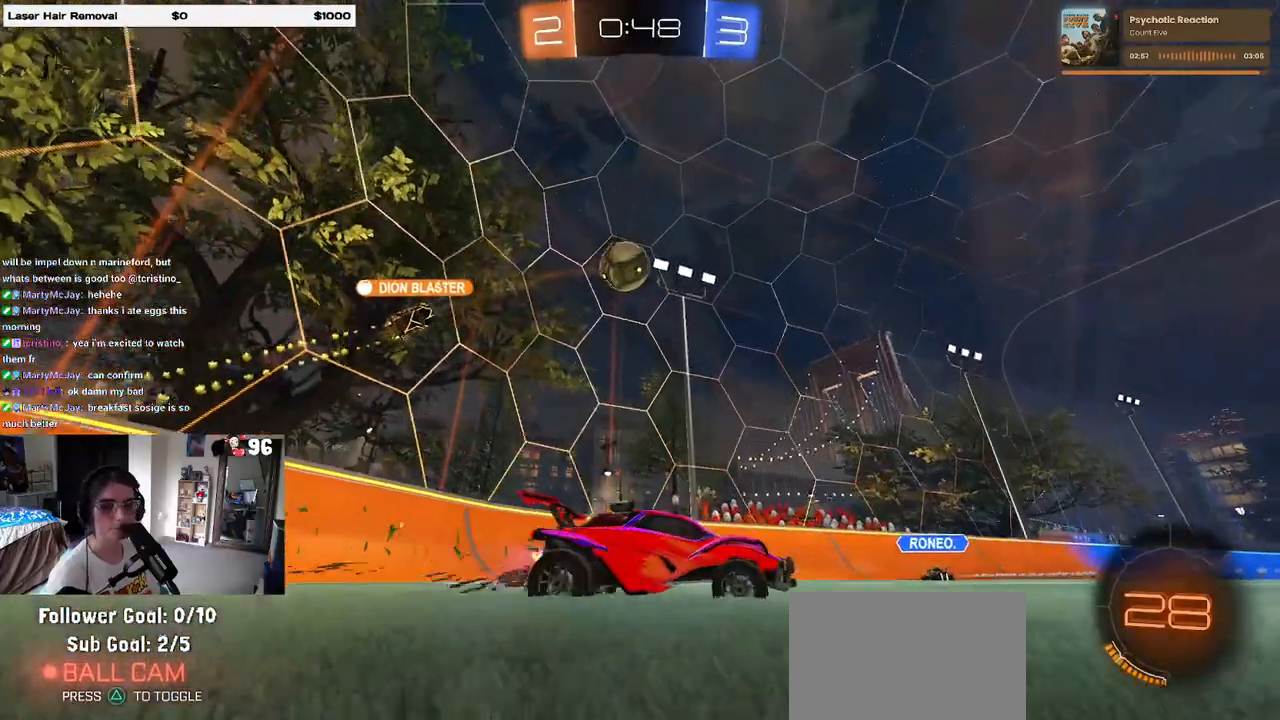
{"buttons": [], "left_stick": "left", "right_stick": "center", "events": [[83, "left_stick", "center"], [333, "left_stick", "left"]]}
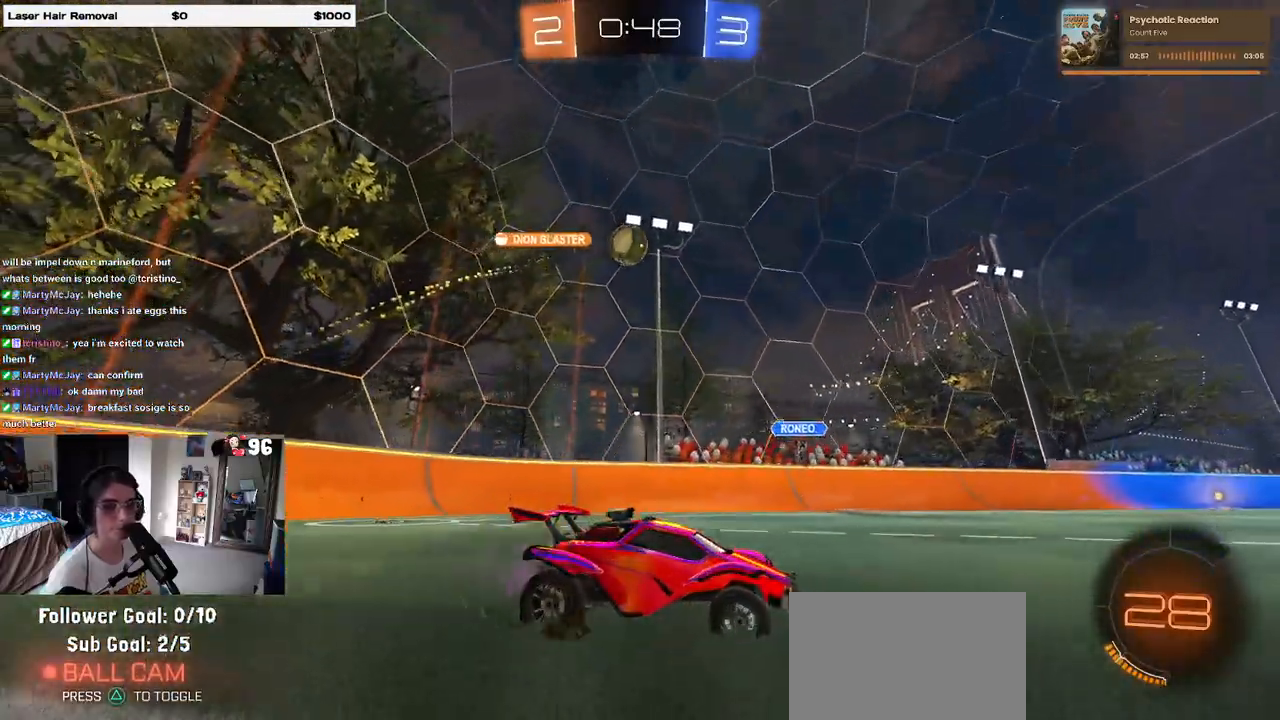
{"buttons": [], "left_stick": "center", "right_stick": "center", "events": [[383, "left_stick", "center"]]}
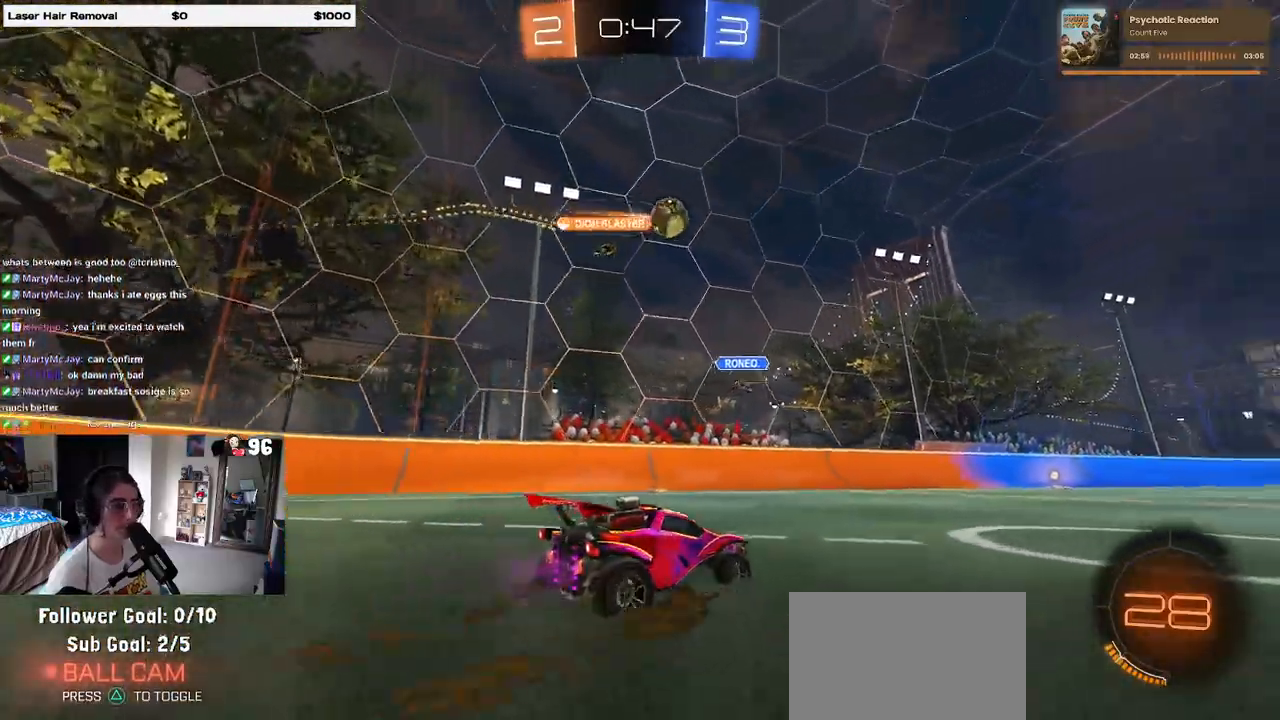
{"buttons": [], "left_stick": "right", "right_stick": "center", "events": [[300, "left_stick", "right"]]}
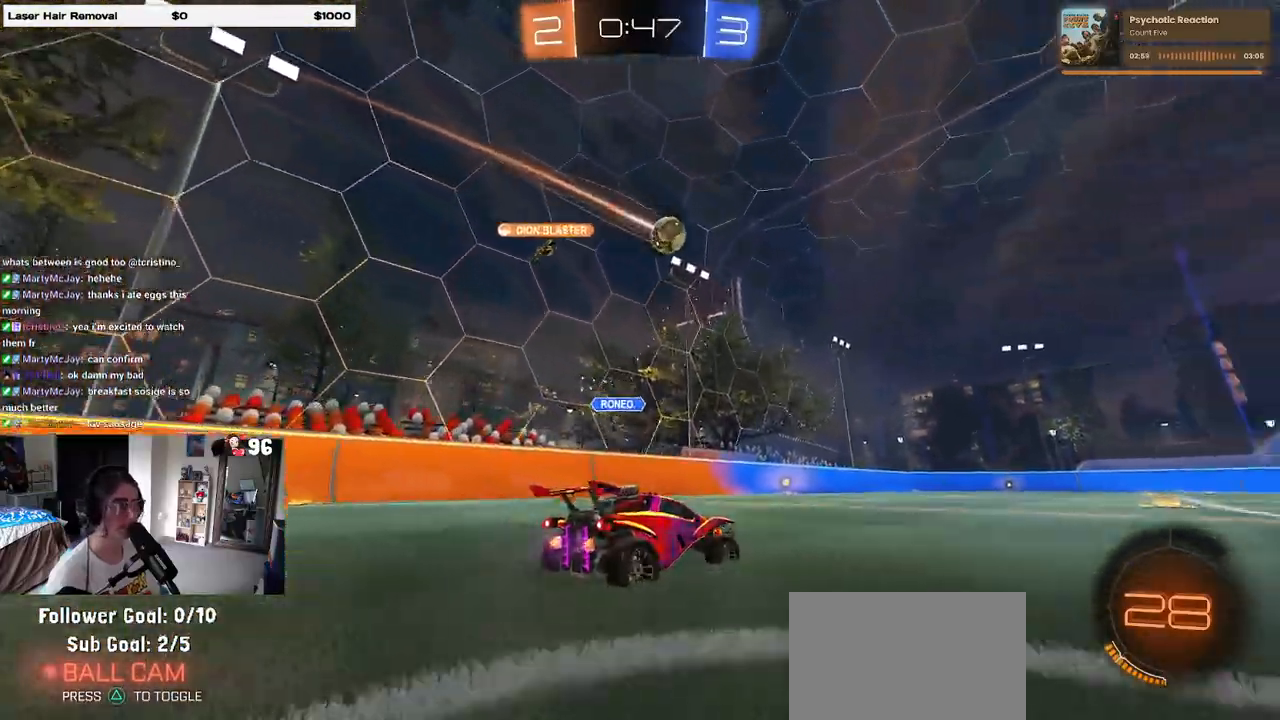
{"buttons": [], "left_stick": "left", "right_stick": "center", "events": [[117, "left_stick", "center"], [350, "left_stick", "left"]]}
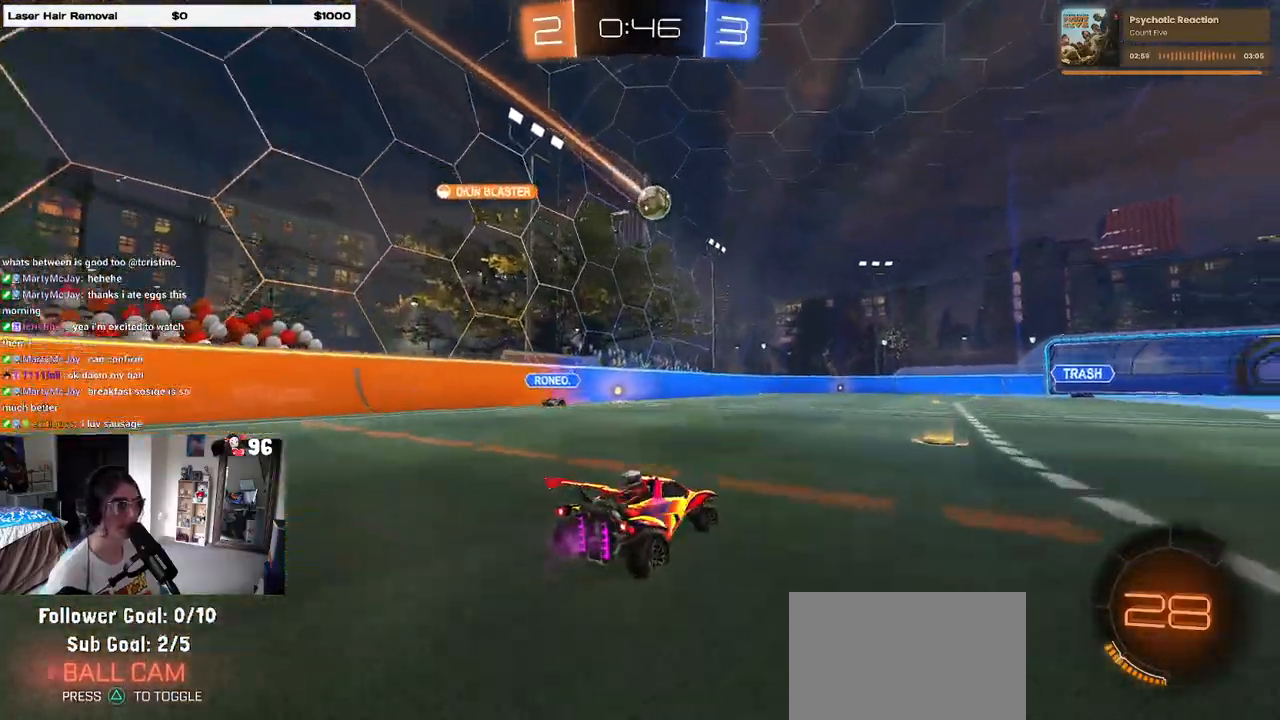
{"buttons": [], "left_stick": "left", "right_stick": "center", "events": []}
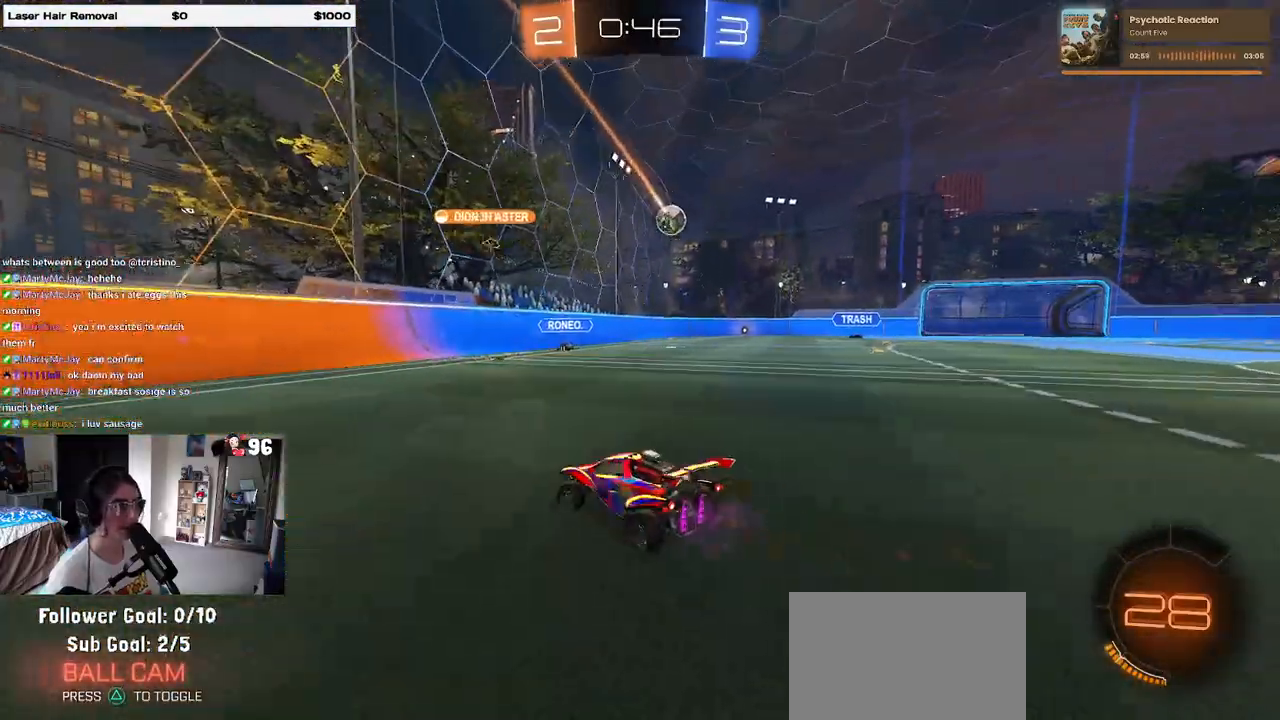
{"buttons": [], "left_stick": "center", "right_stick": "center", "events": [[217, "left_stick", "center"], [267, "left_stick", "right"], [500, "left_stick", "center"]]}
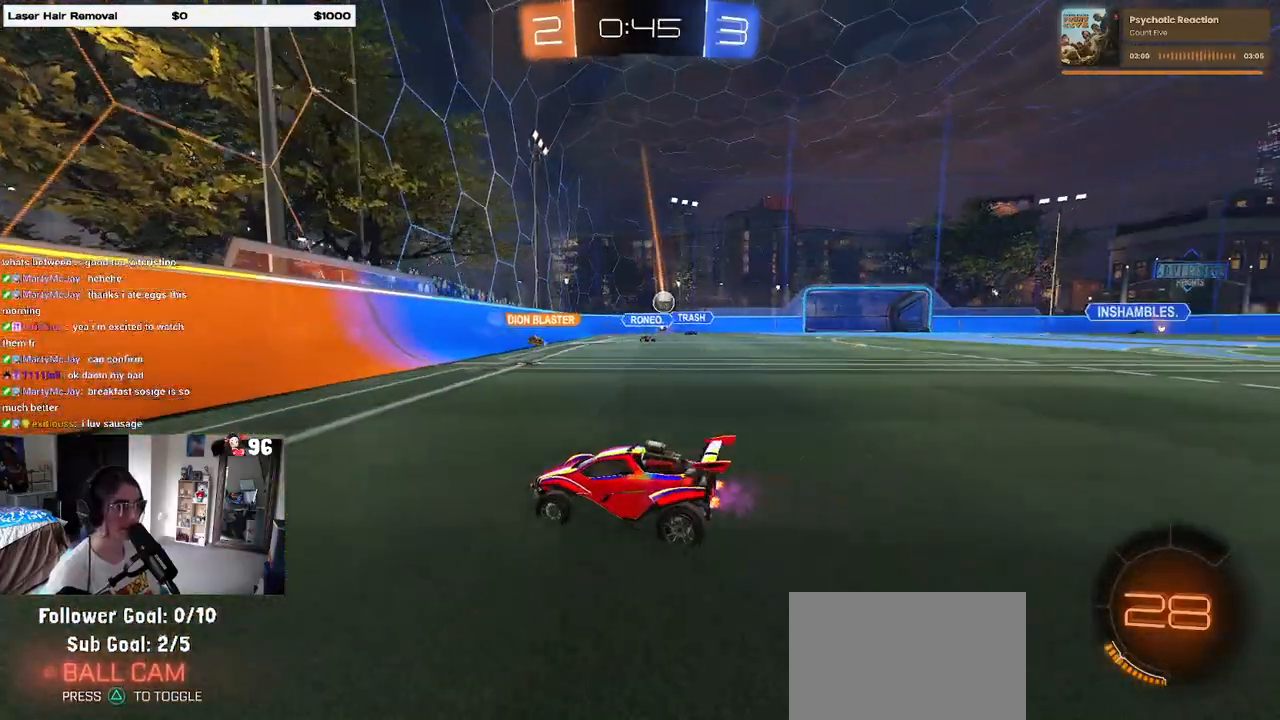
{"buttons": [], "left_stick": "center", "right_stick": "center", "events": [[100, "left_stick", "left"], [500, "left_stick", "center"]]}
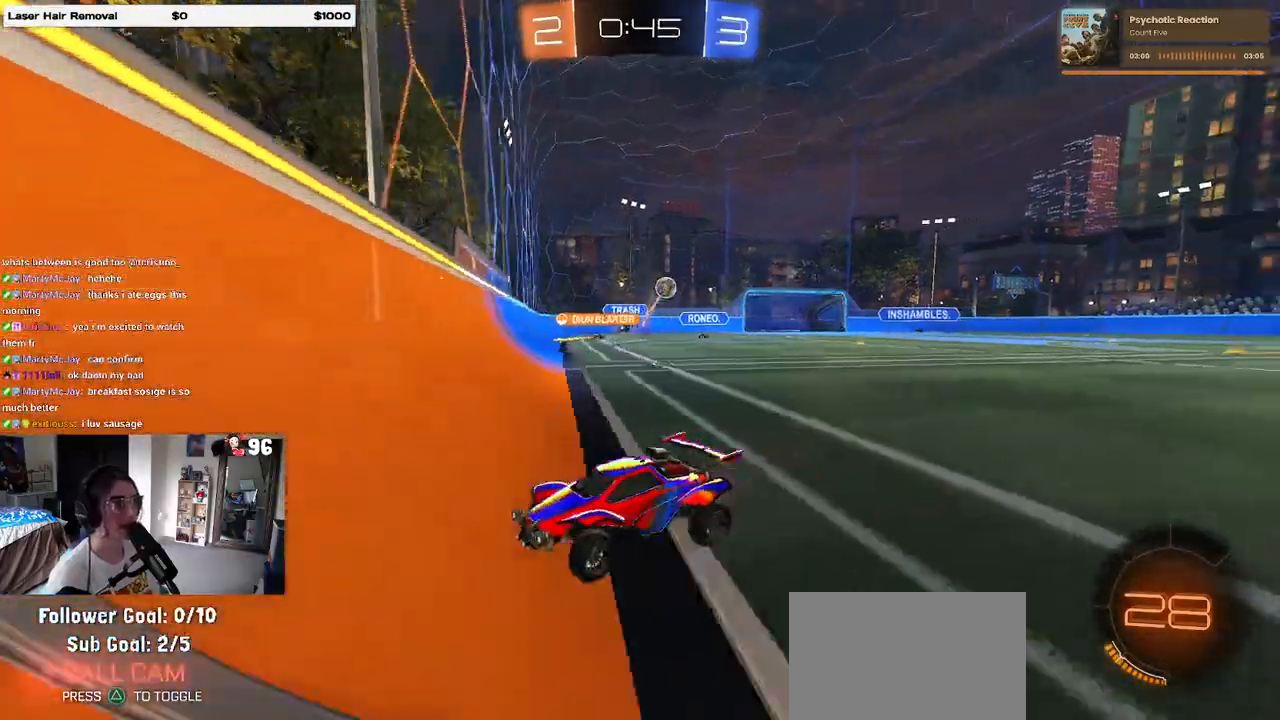
{"buttons": ["TRIANGLE"], "left_stick": "left", "right_stick": "center", "events": [[100, "left_stick", "left"], [133, "SQUARE", "down"], [217, "SQUARE", "up"], [433, "TRIANGLE", "down"]]}
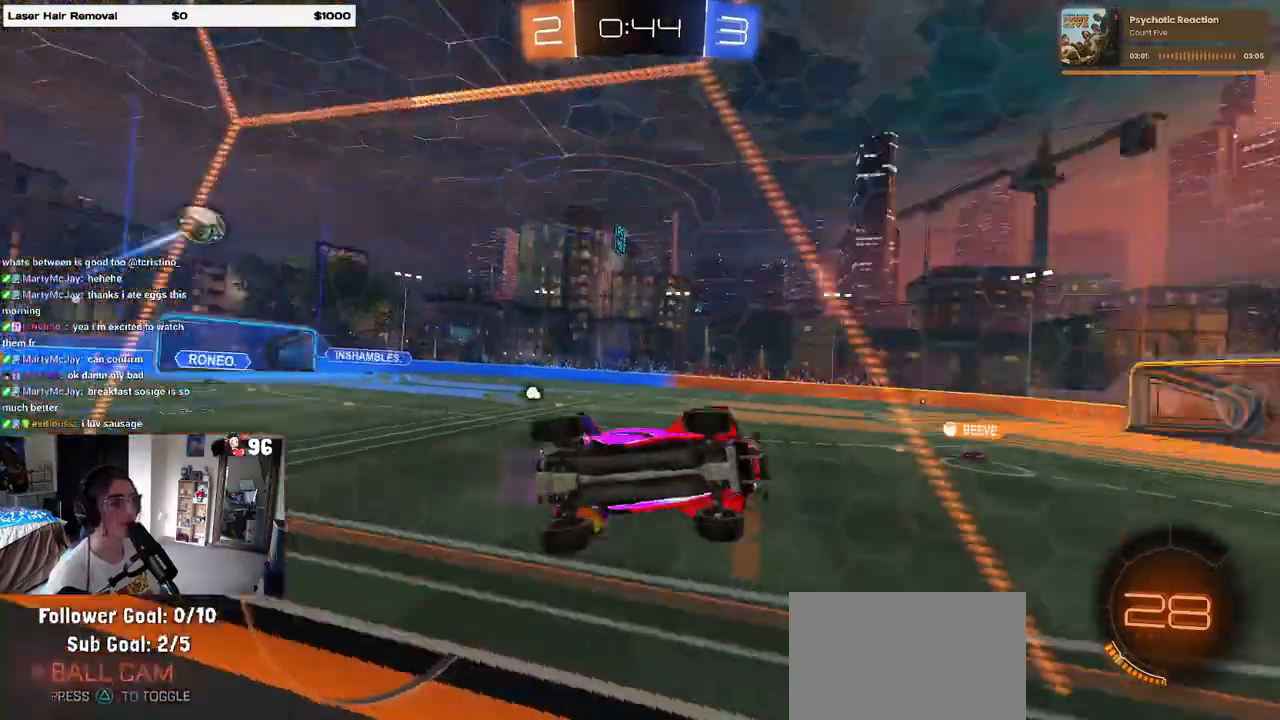
{"buttons": ["R1"], "left_stick": "center", "right_stick": "center", "events": [[33, "TRIANGLE", "up"], [217, "left_stick", "center"], [450, "R1", "down"]]}
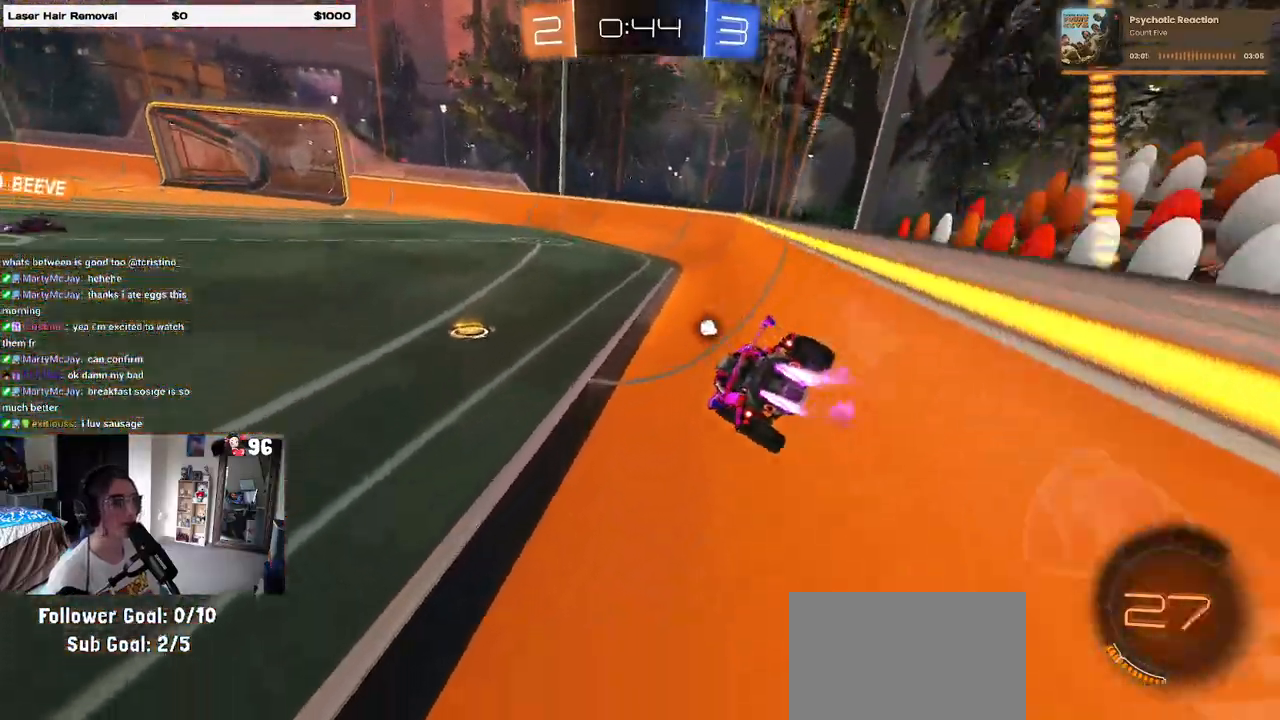
{"buttons": ["TRIANGLE"], "left_stick": "down-right", "right_stick": "center", "events": [[33, "left_stick", "left"], [250, "R1", "up"], [350, "left_stick", "center"], [400, "left_stick", "down-right"], [467, "TRIANGLE", "down"]]}
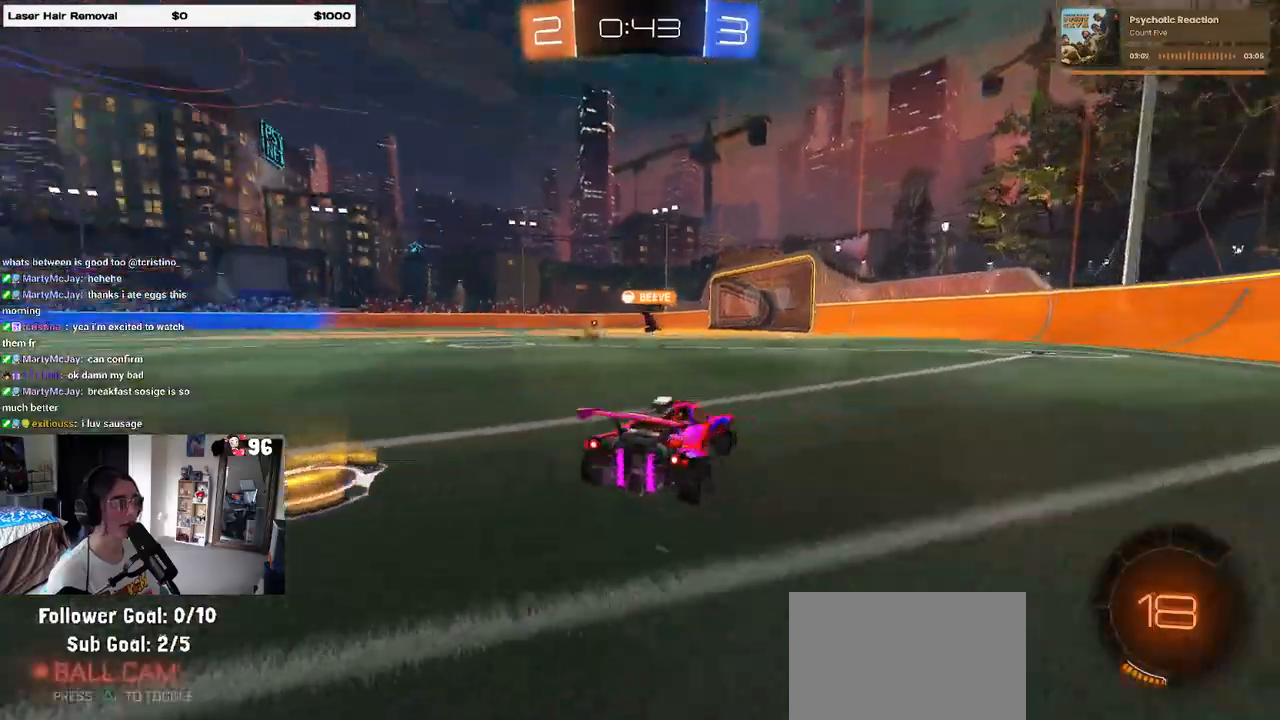
{"buttons": [], "left_stick": "center", "right_stick": "center", "events": [[100, "TRIANGLE", "up"], [317, "left_stick", "center"]]}
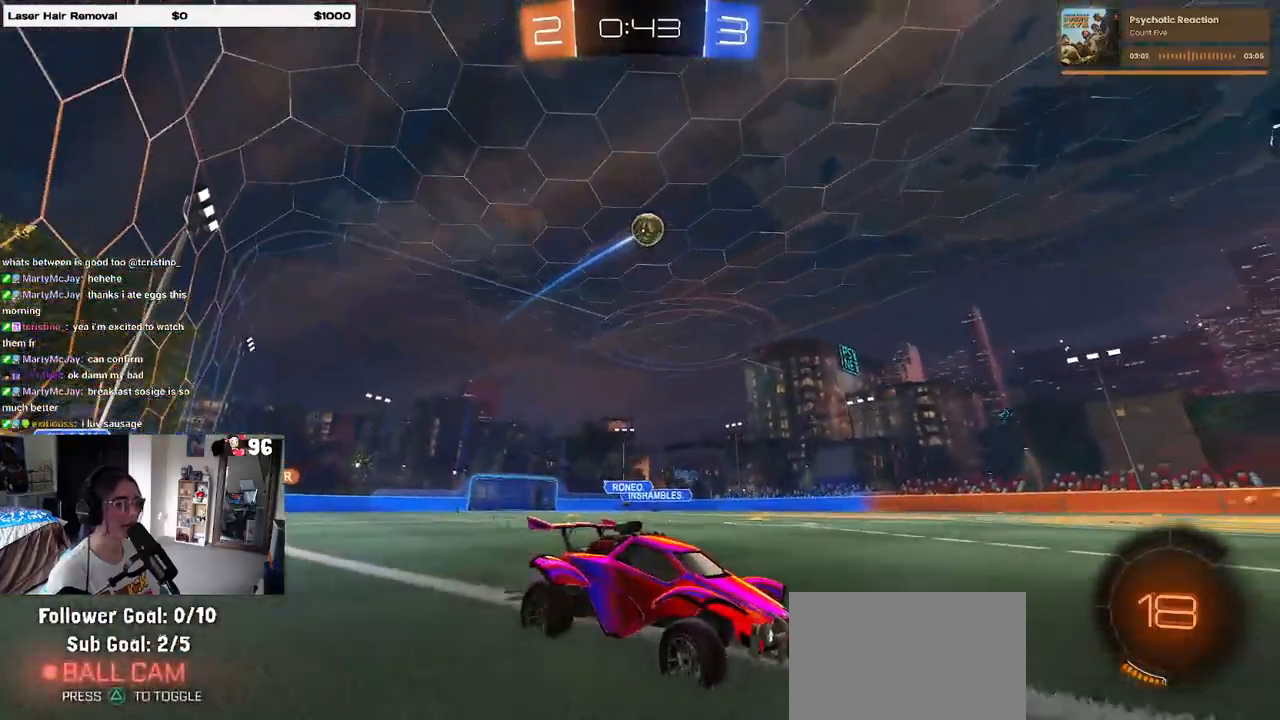
{"buttons": [], "left_stick": "center", "right_stick": "center", "events": [[183, "left_stick", "left"], [383, "left_stick", "center"]]}
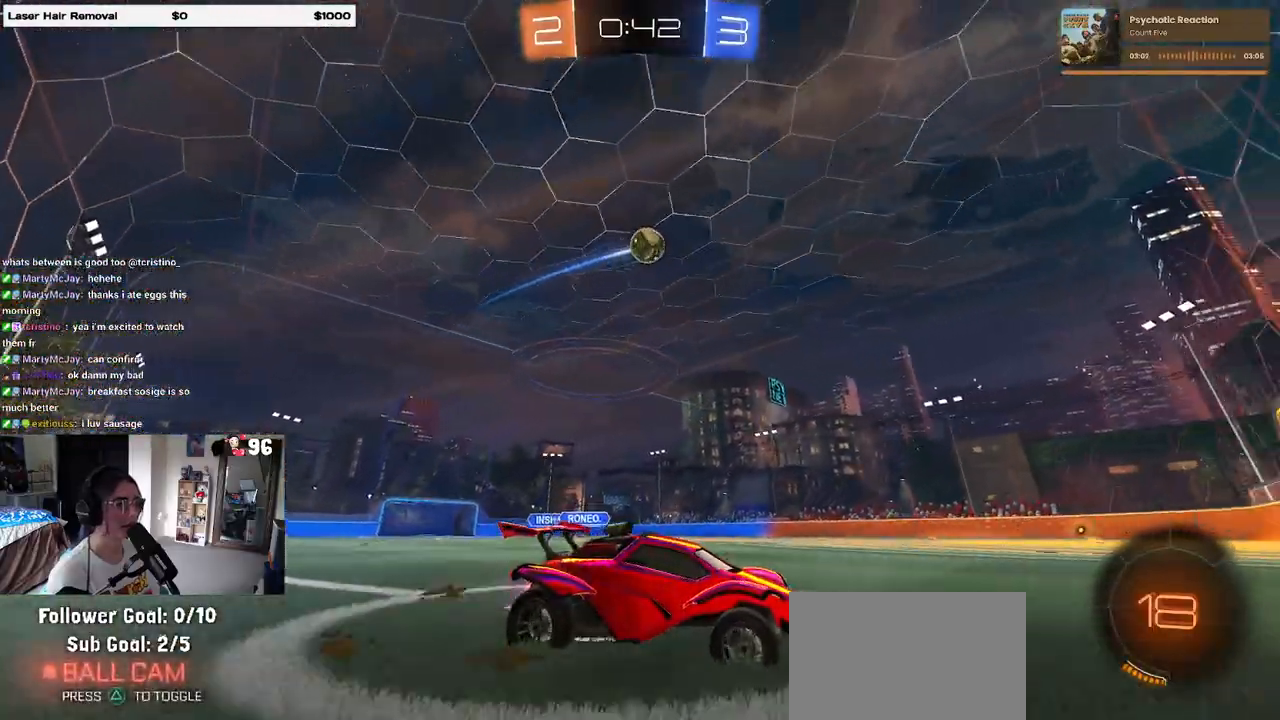
{"buttons": [], "left_stick": "left", "right_stick": "center", "events": [[50, "left_stick", "right"], [217, "left_stick", "center"], [233, "L2", "down"], [350, "left_stick", "left"], [433, "L2", "up"]]}
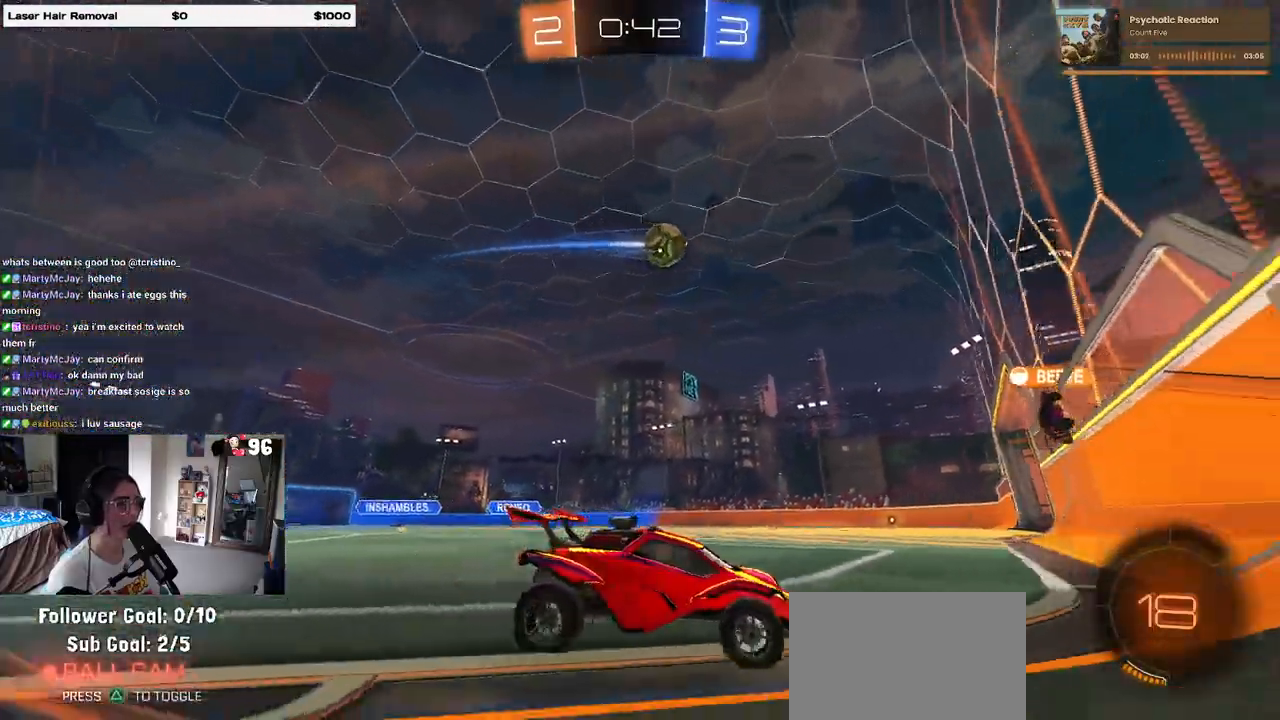
{"buttons": [], "left_stick": "center", "right_stick": "center", "events": [[367, "left_stick", "center"]]}
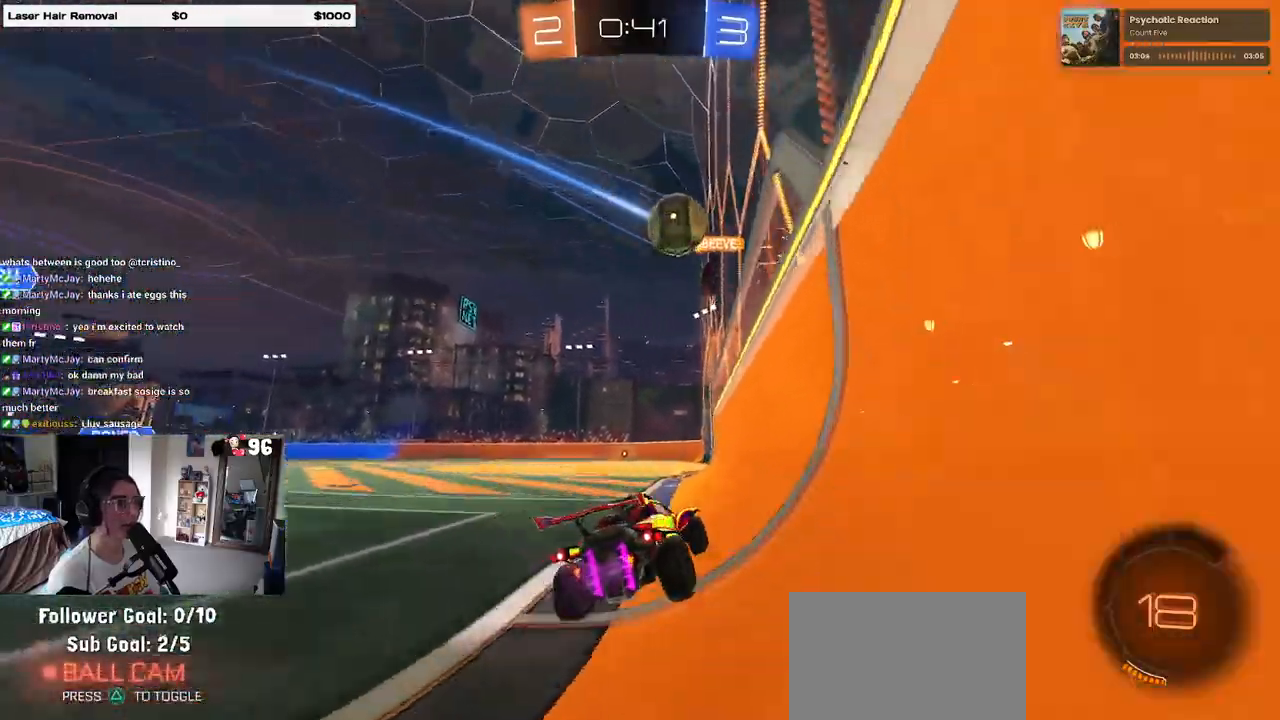
{"buttons": [], "left_stick": "center", "right_stick": "center", "events": [[117, "left_stick", "left"], [483, "left_stick", "center"]]}
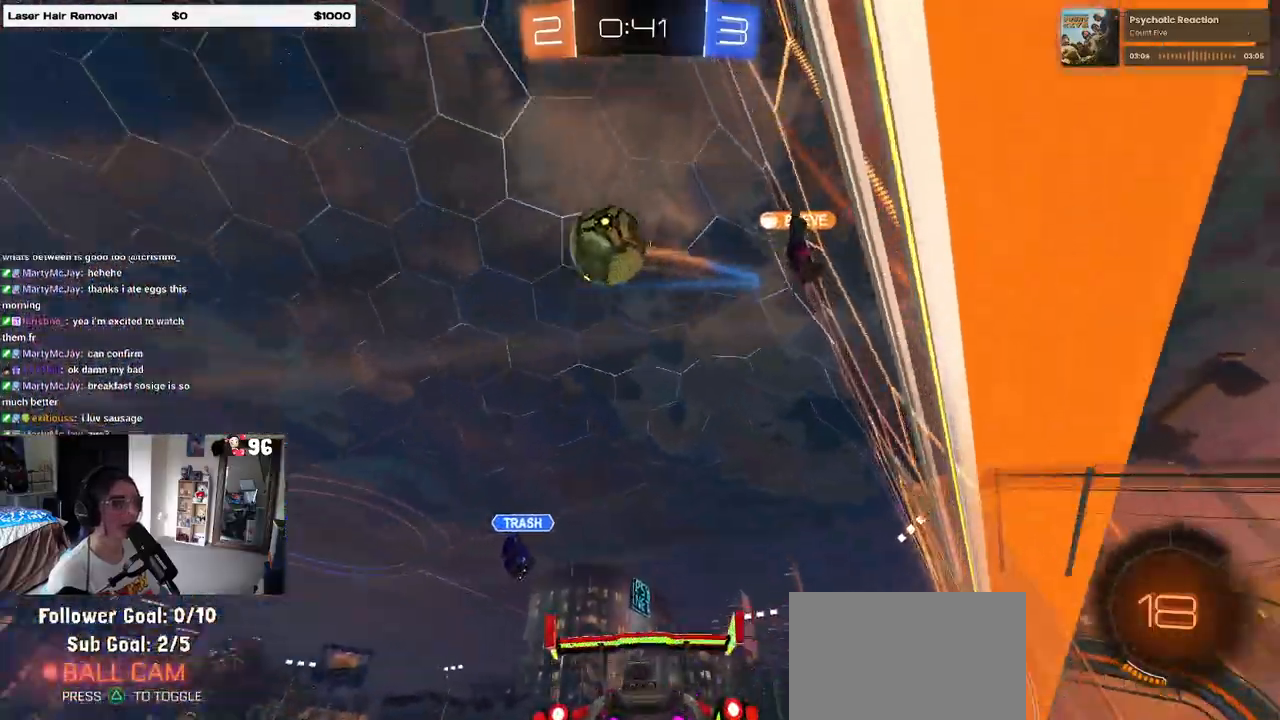
{"buttons": [], "left_stick": "center", "right_stick": "center", "events": [[150, "TRIANGLE", "down"], [250, "TRIANGLE", "up"], [333, "left_stick", "right"], [417, "left_stick", "center"]]}
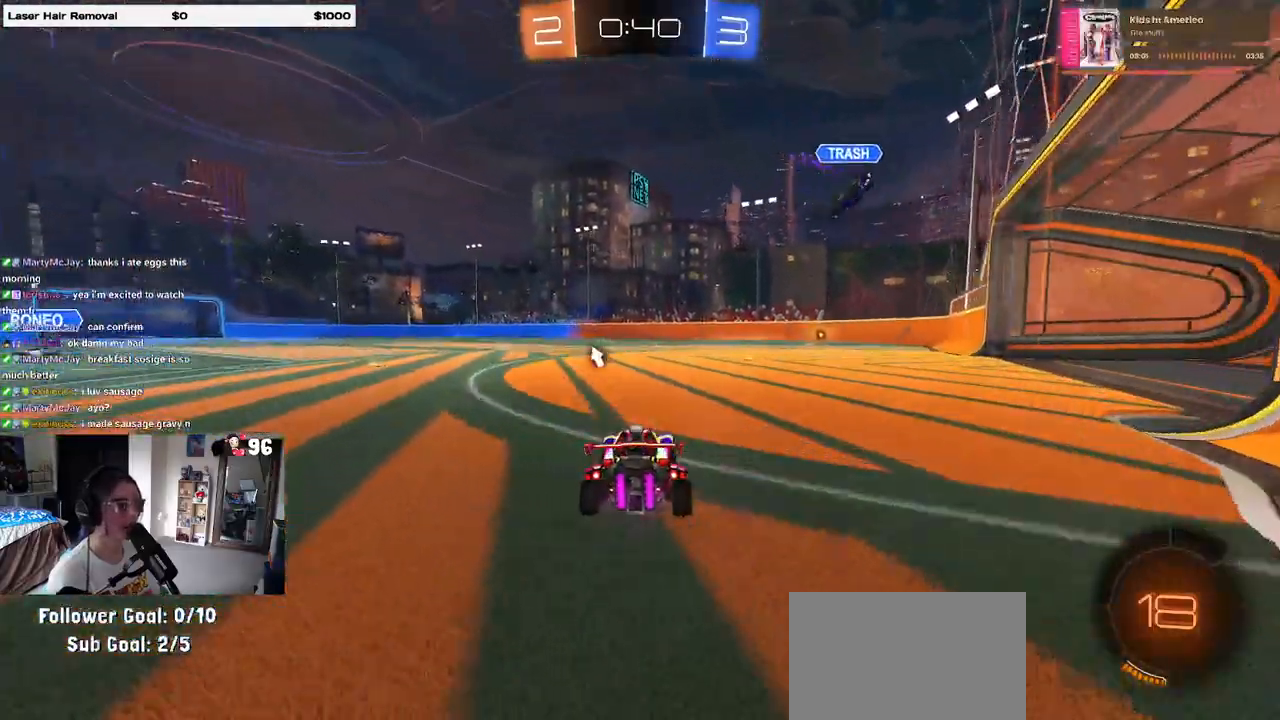
{"buttons": [], "left_stick": "right", "right_stick": "center", "events": [[133, "TRIANGLE", "down"], [200, "TRIANGLE", "up"], [467, "left_stick", "right"]]}
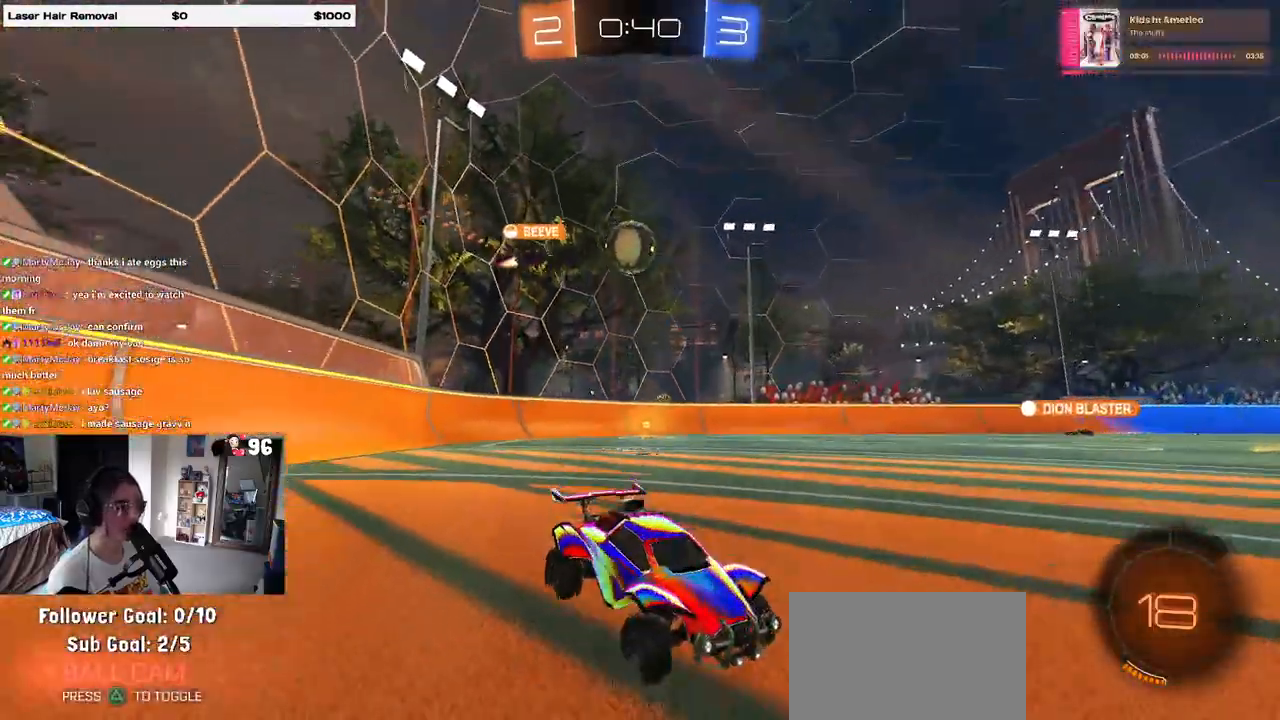
{"buttons": [], "left_stick": "right", "right_stick": "center", "events": [[117, "SQUARE", "down"], [267, "SQUARE", "up"]]}
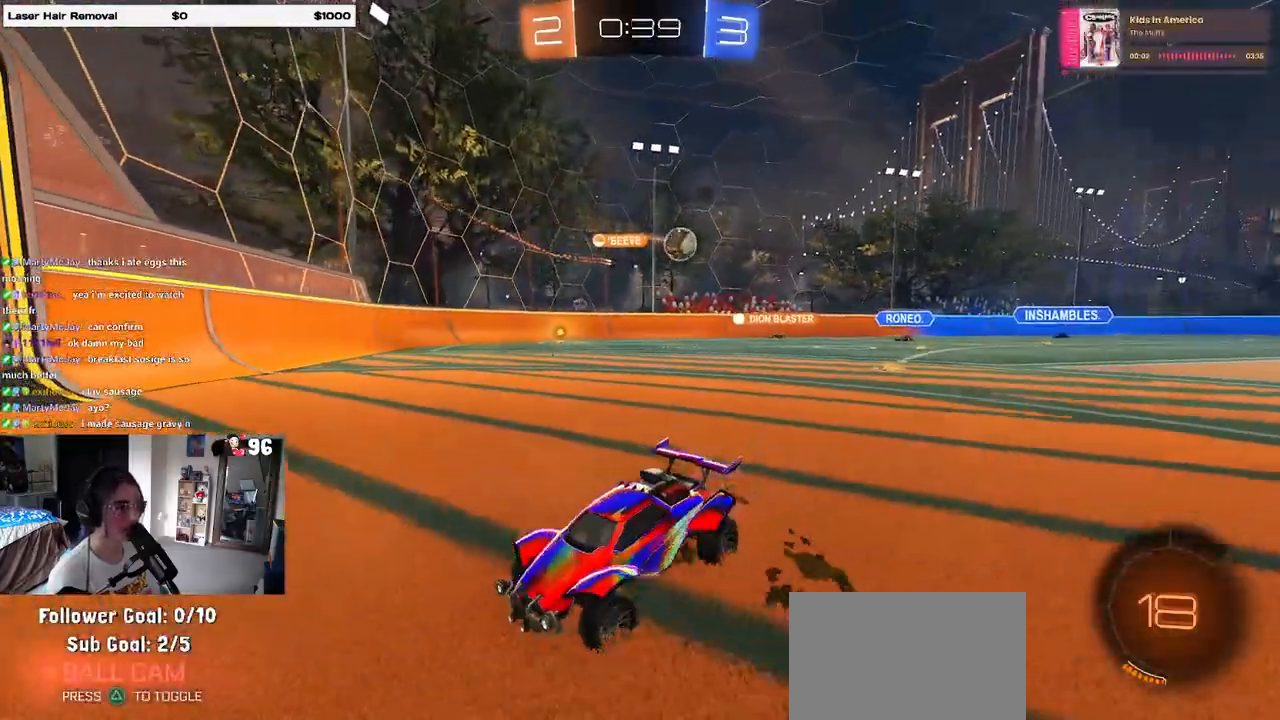
{"buttons": [], "left_stick": "right", "right_stick": "center", "events": [[217, "SQUARE", "down"], [333, "SQUARE", "up"]]}
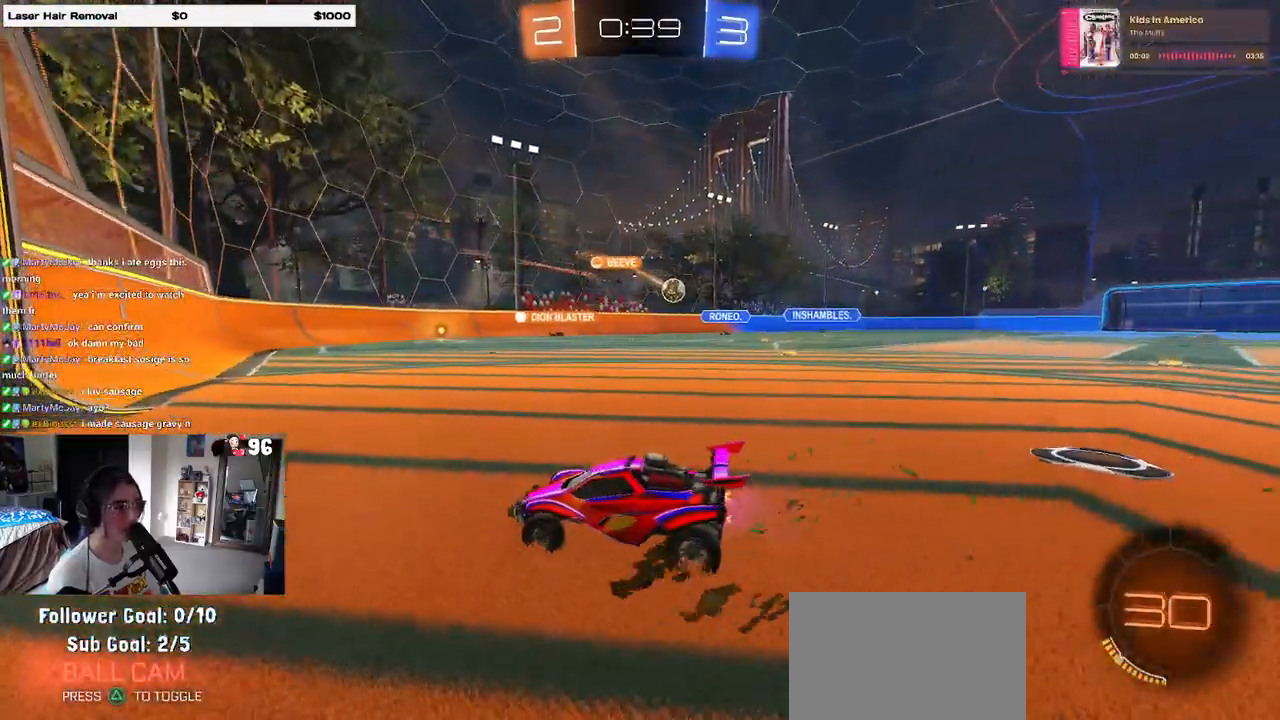
{"buttons": [], "left_stick": "center", "right_stick": "center", "events": [[500, "left_stick", "center"]]}
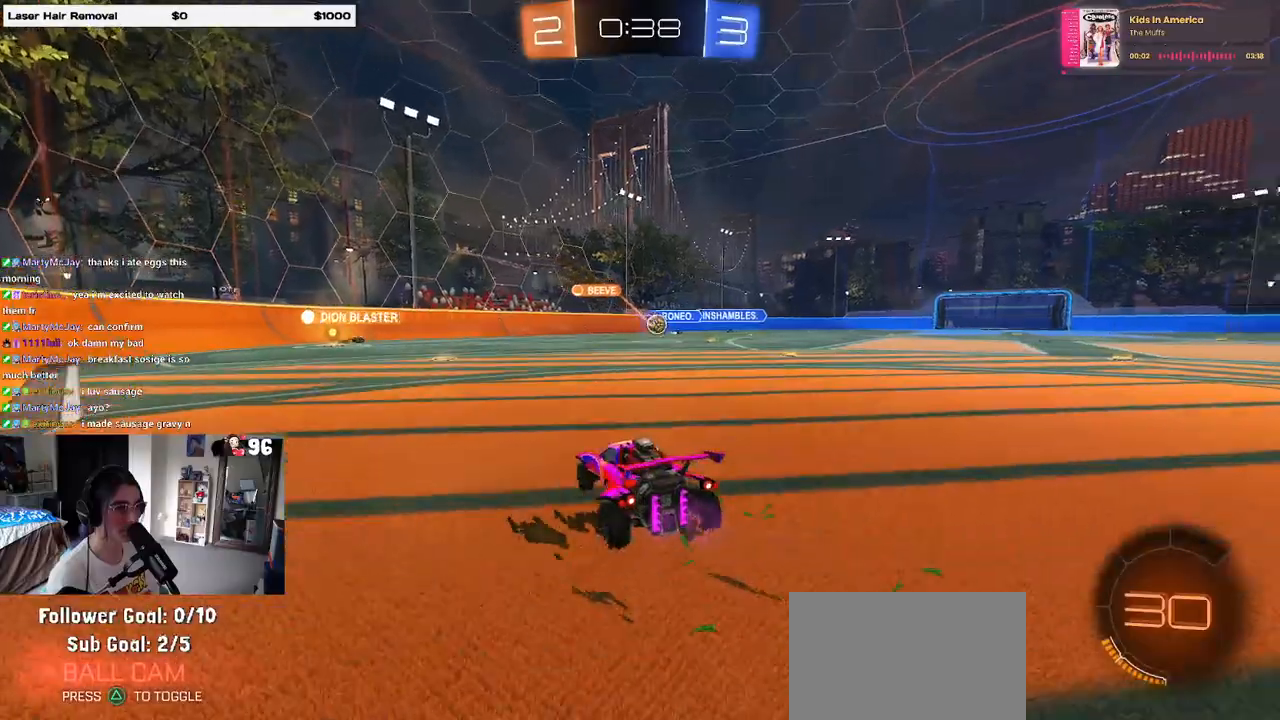
{"buttons": [], "left_stick": "center", "right_stick": "center", "events": [[233, "left_stick", "left"], [433, "left_stick", "center"]]}
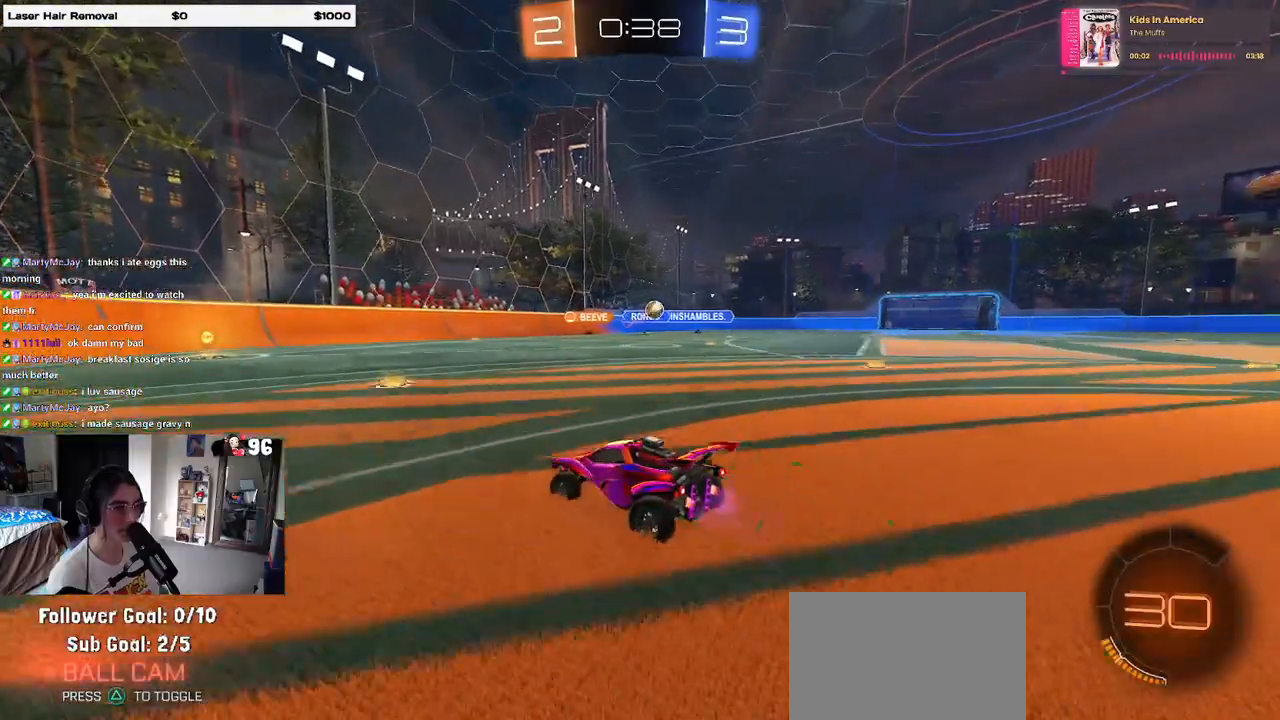
{"buttons": ["R1"], "left_stick": "center", "right_stick": "center", "events": [[250, "R1", "down"]]}
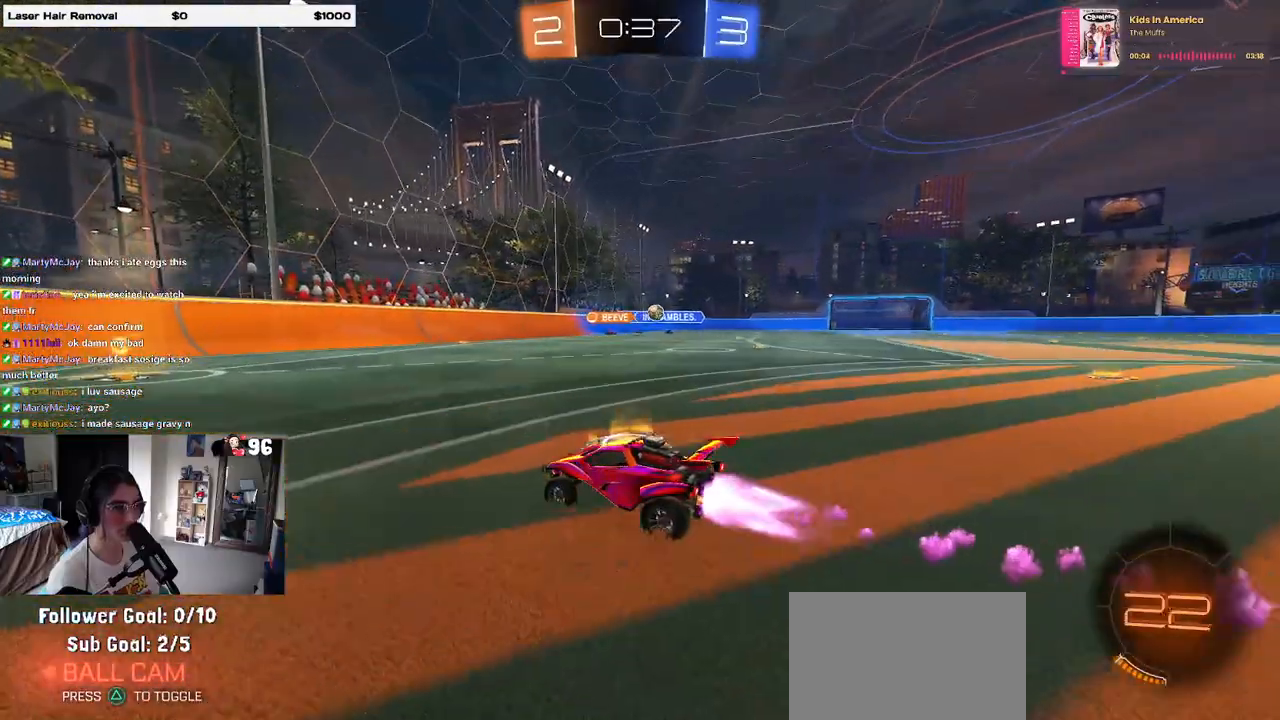
{"buttons": ["R1"], "left_stick": "right", "right_stick": "center", "events": [[417, "left_stick", "right"]]}
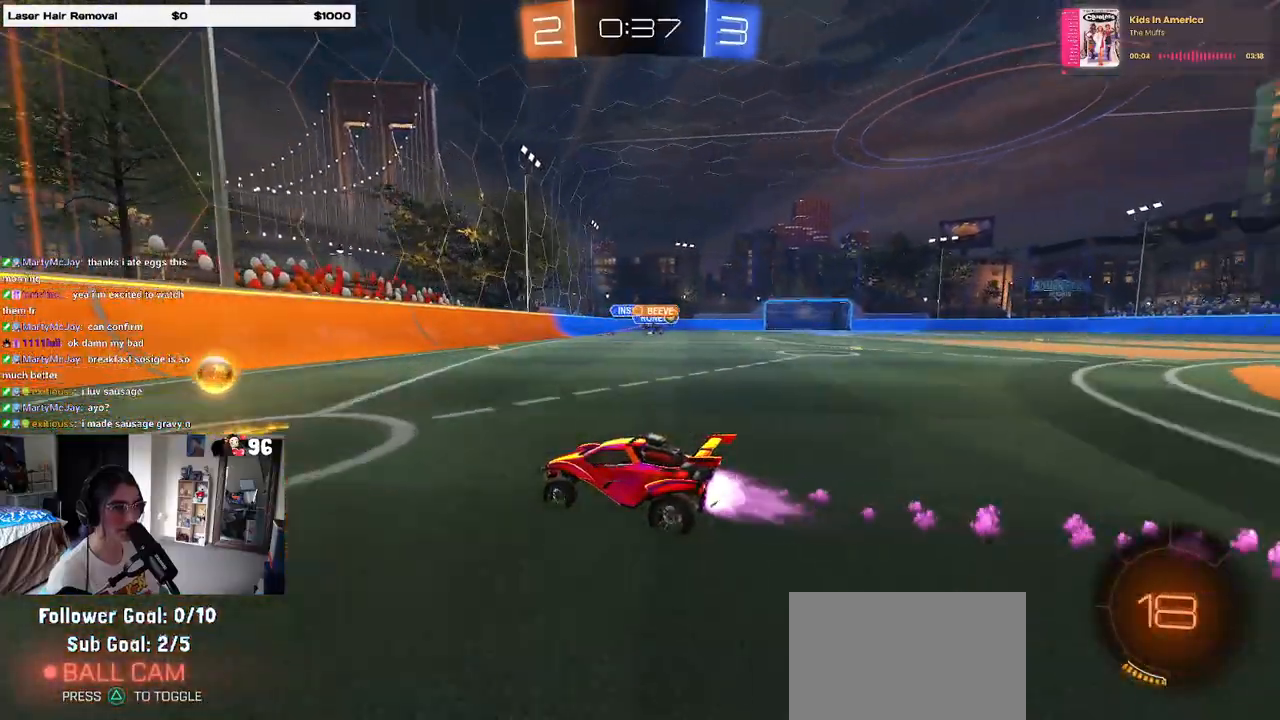
{"buttons": ["R1"], "left_stick": "right", "right_stick": "center", "events": [[200, "SQUARE", "down"], [317, "SQUARE", "up"]]}
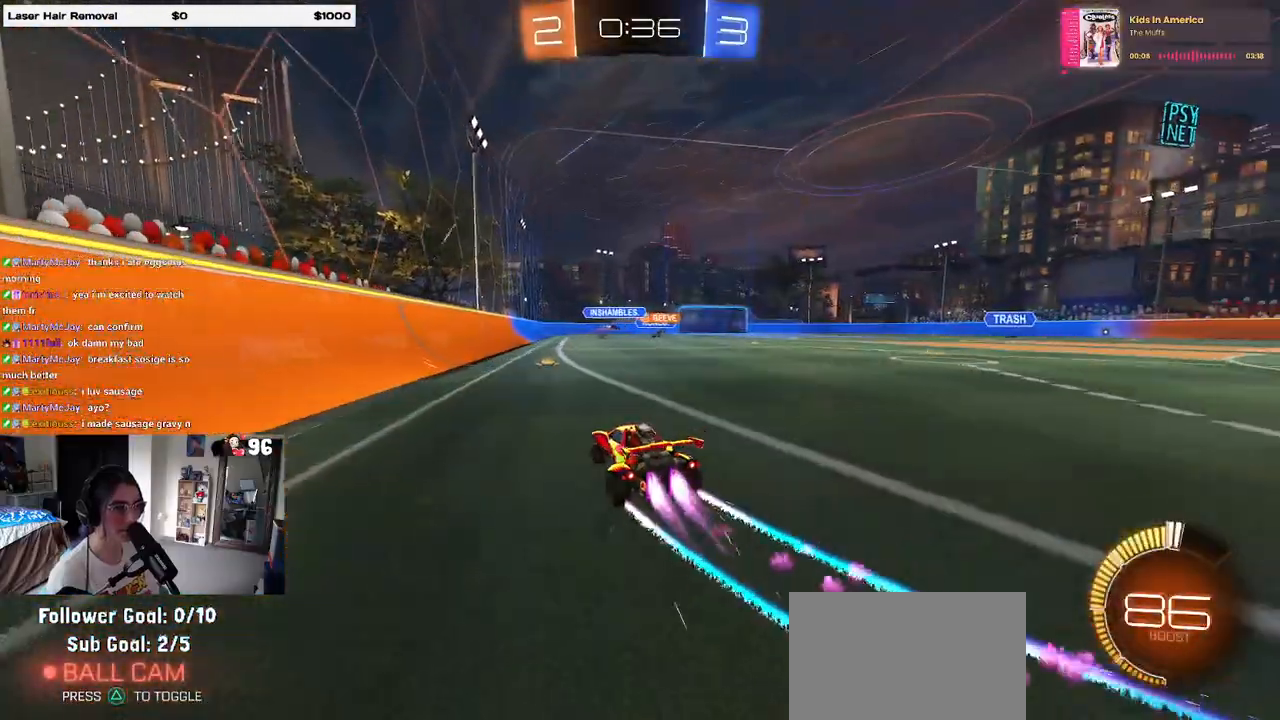
{"buttons": ["R1"], "left_stick": "center", "right_stick": "center", "events": [[333, "left_stick", "center"]]}
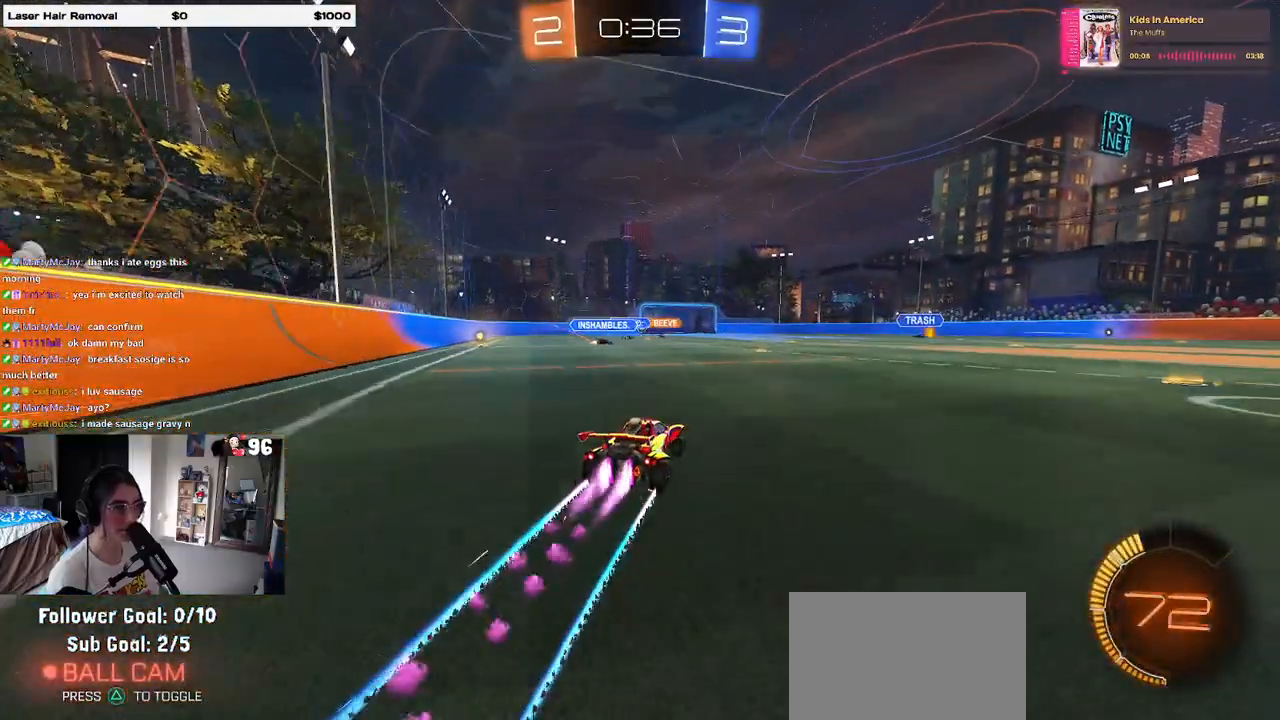
{"buttons": [], "left_stick": "center", "right_stick": "center", "events": [[50, "R1", "up"]]}